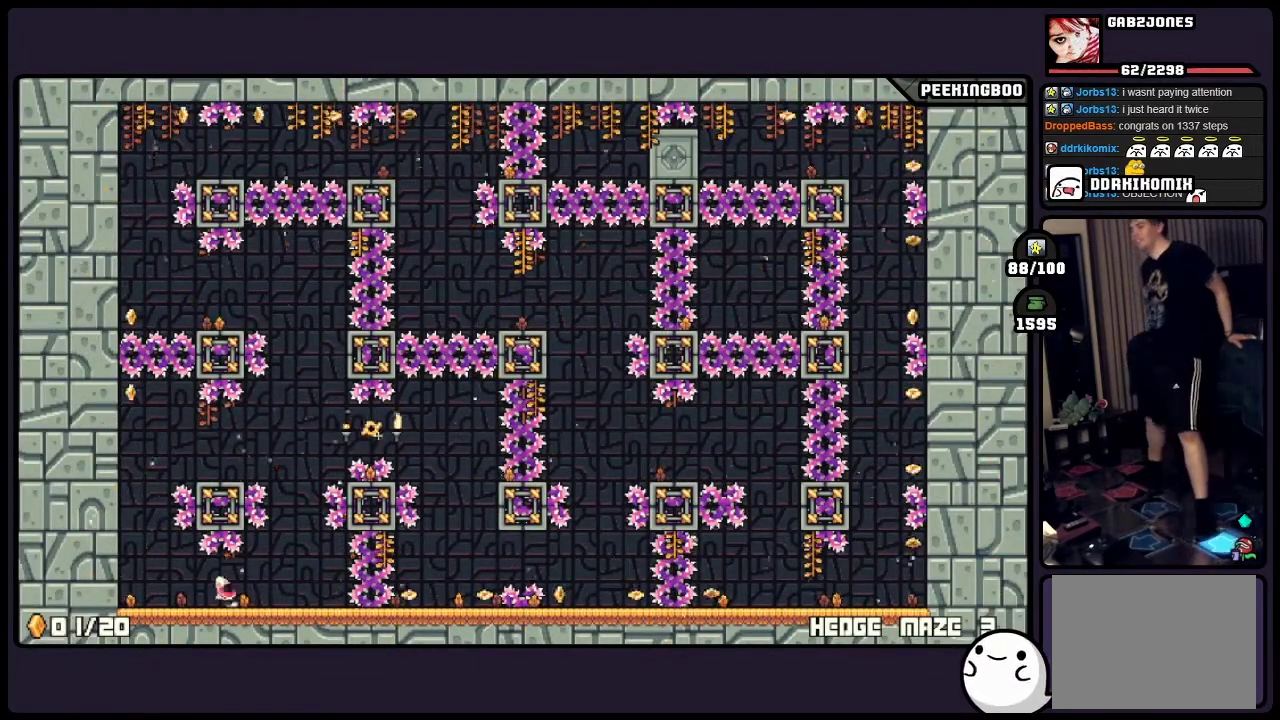
Gameplay with a controller (Xbox layout); each line is a JSON object with the inputs held at the frame after it. "events" lists button and stick changes between this image and that frame as [ms after this image, input, new state], when the widget could be followed in between. Not read: DPAD_LEFT DPAD_RIGHT L3 R3.
{"buttons": ["A"], "events": [[283, "A", "down"]]}
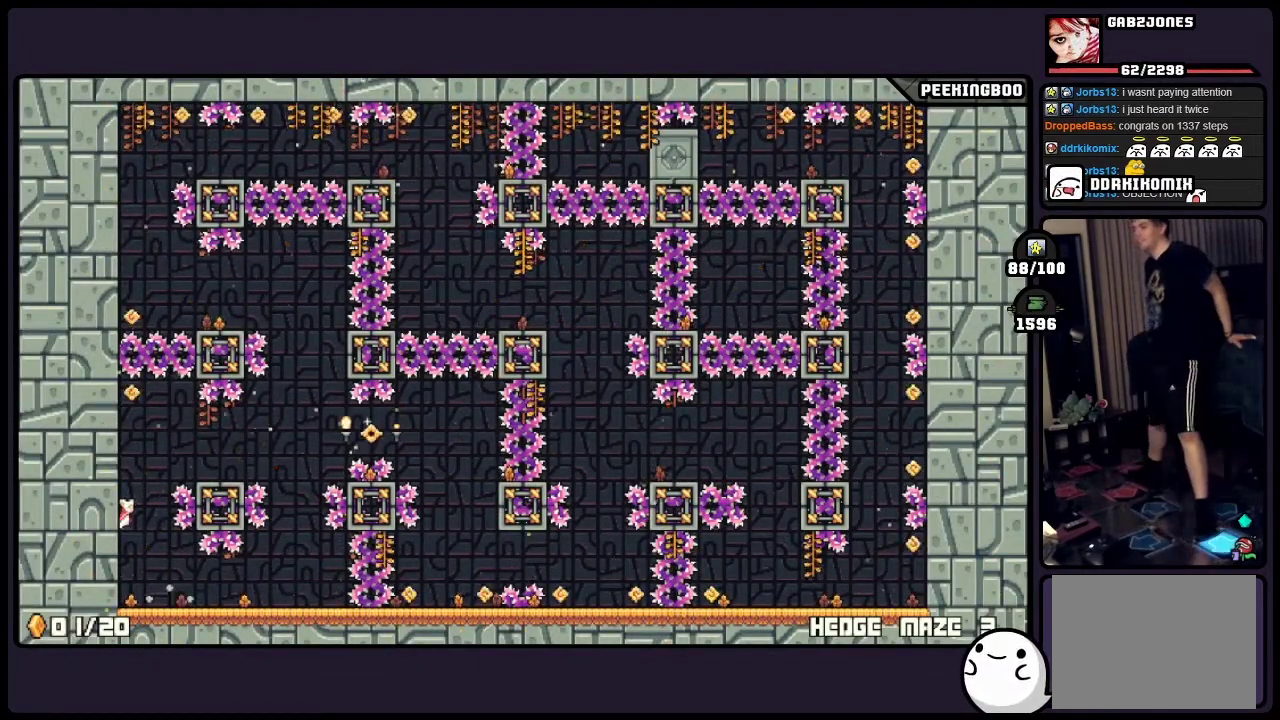
{"buttons": ["A"], "events": [[33, "A", "up"], [117, "A", "down"]]}
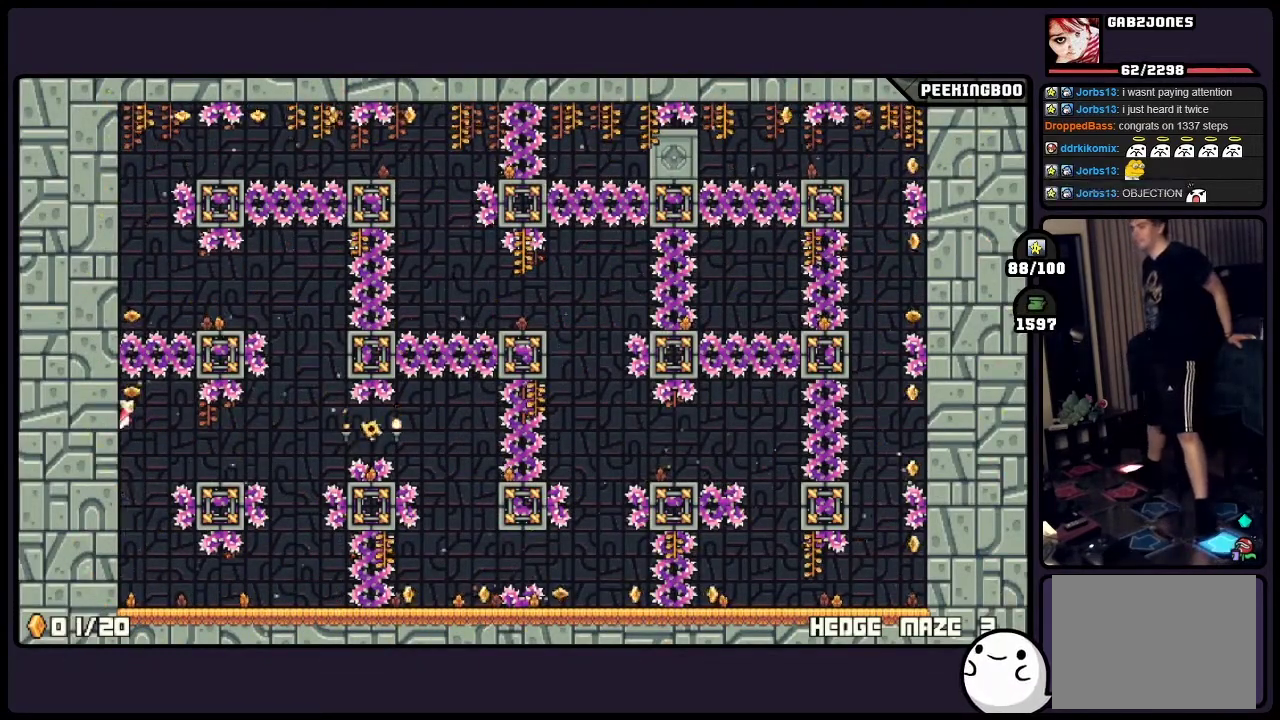
{"buttons": [], "events": [[367, "A", "up"]]}
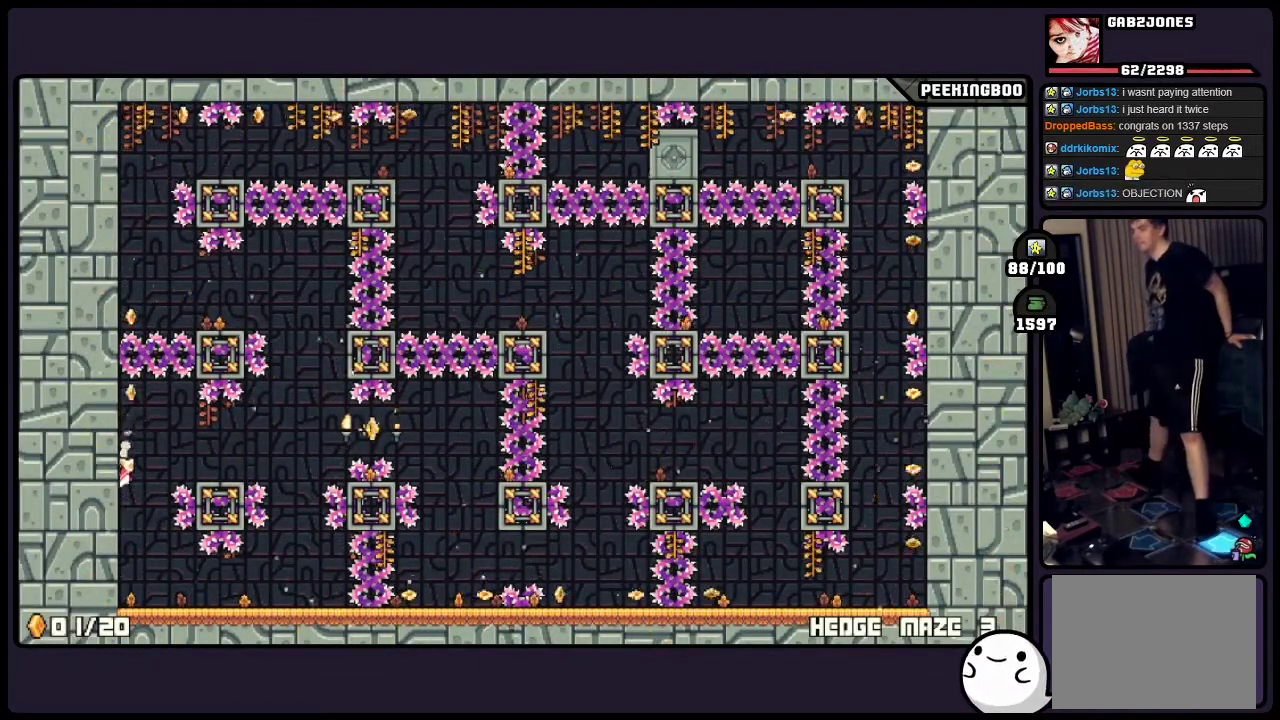
{"buttons": ["A"], "events": [[250, "A", "down"]]}
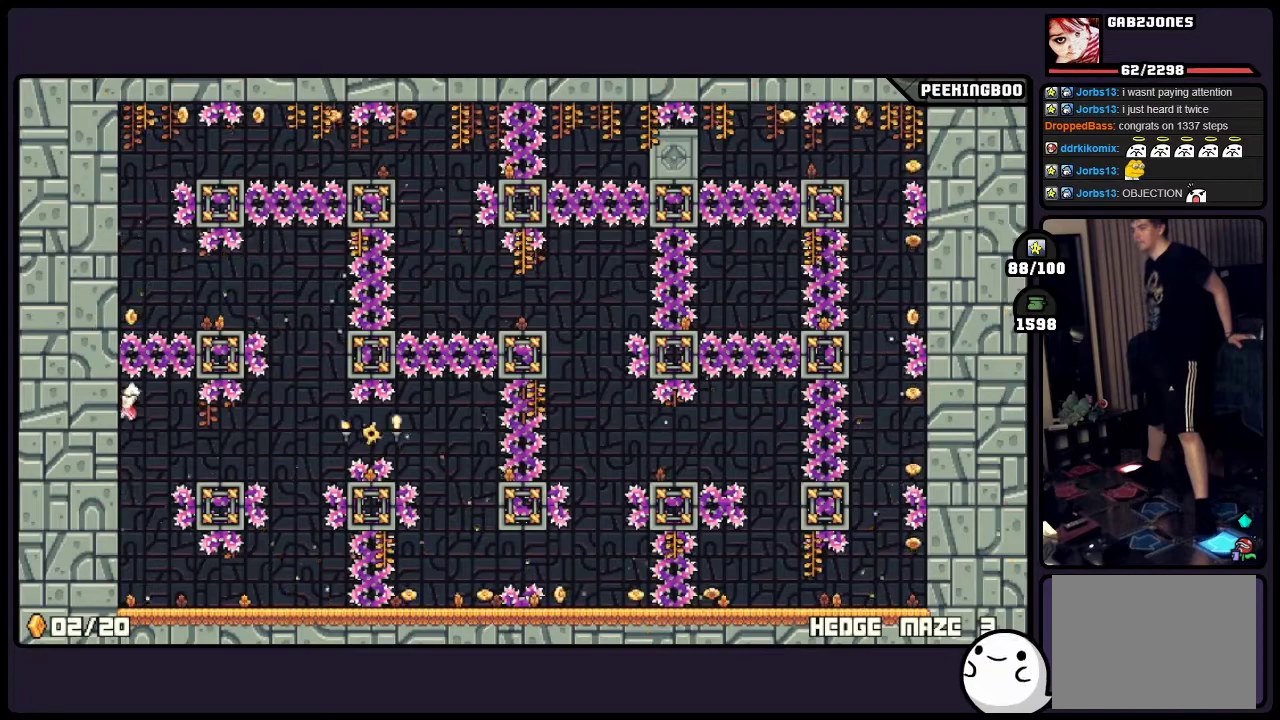
{"buttons": [], "events": [[250, "A", "up"]]}
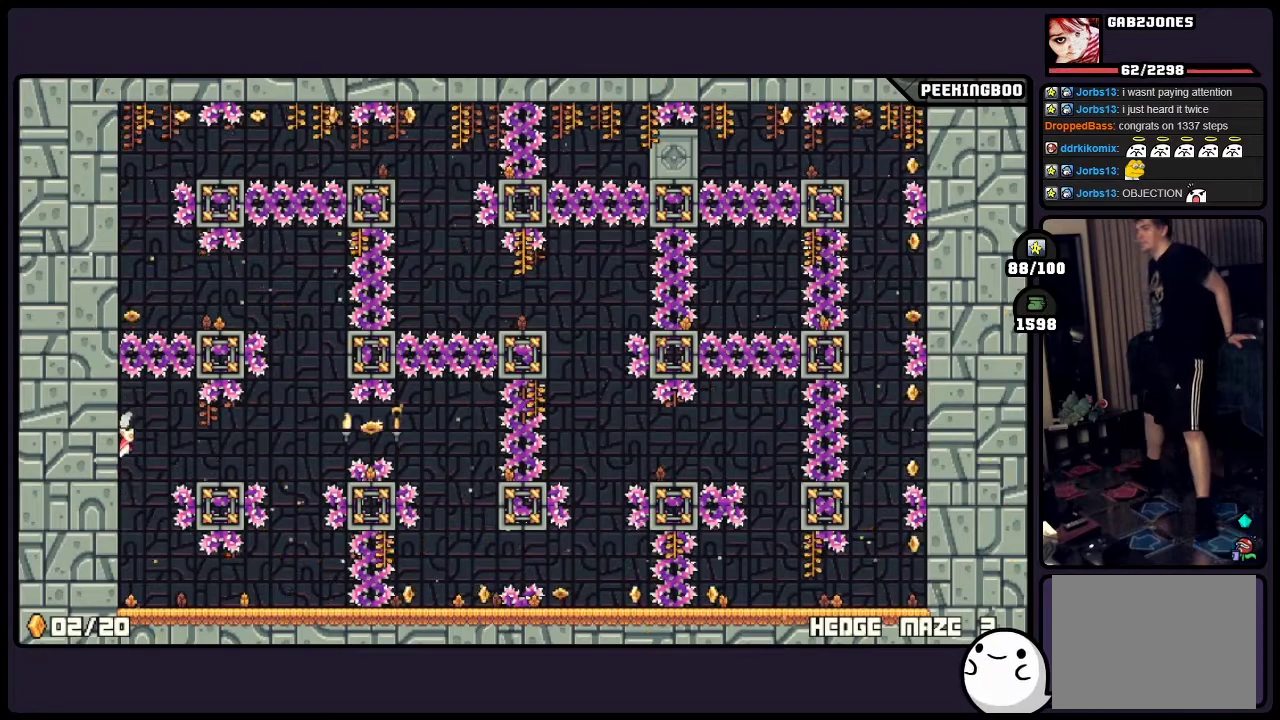
{"buttons": ["A"], "events": [[450, "A", "down"]]}
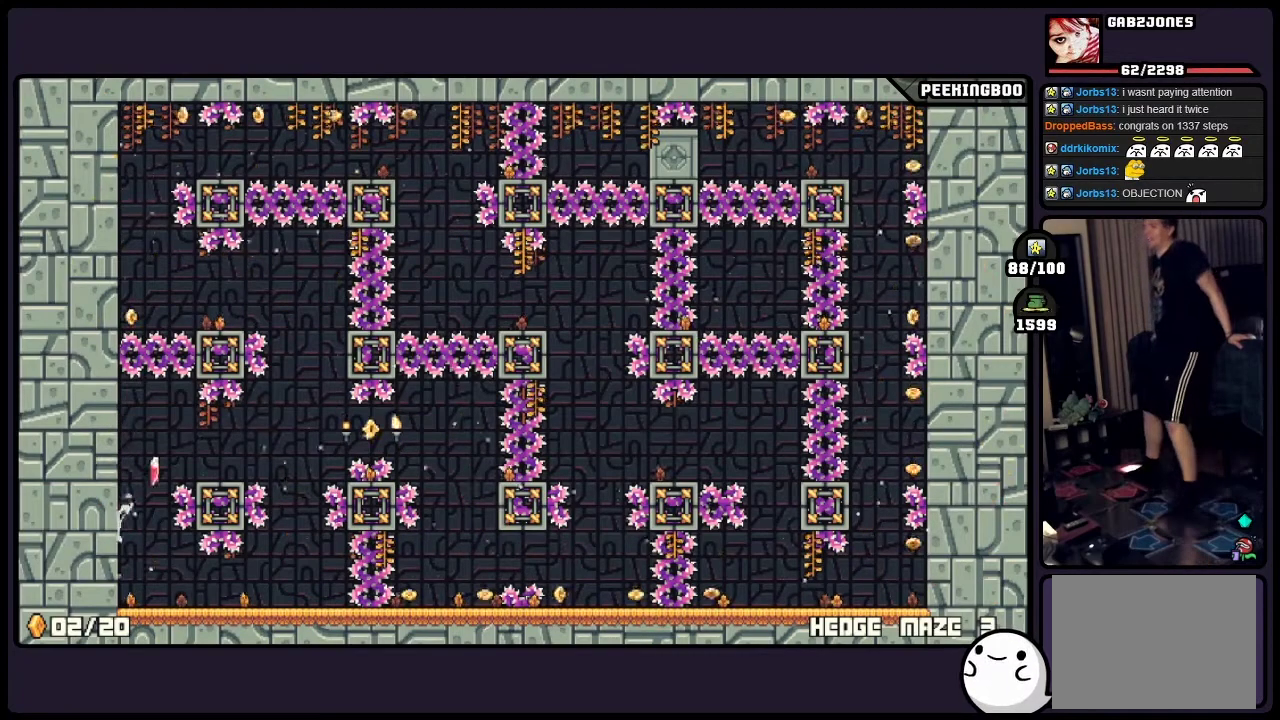
{"buttons": ["A"], "events": []}
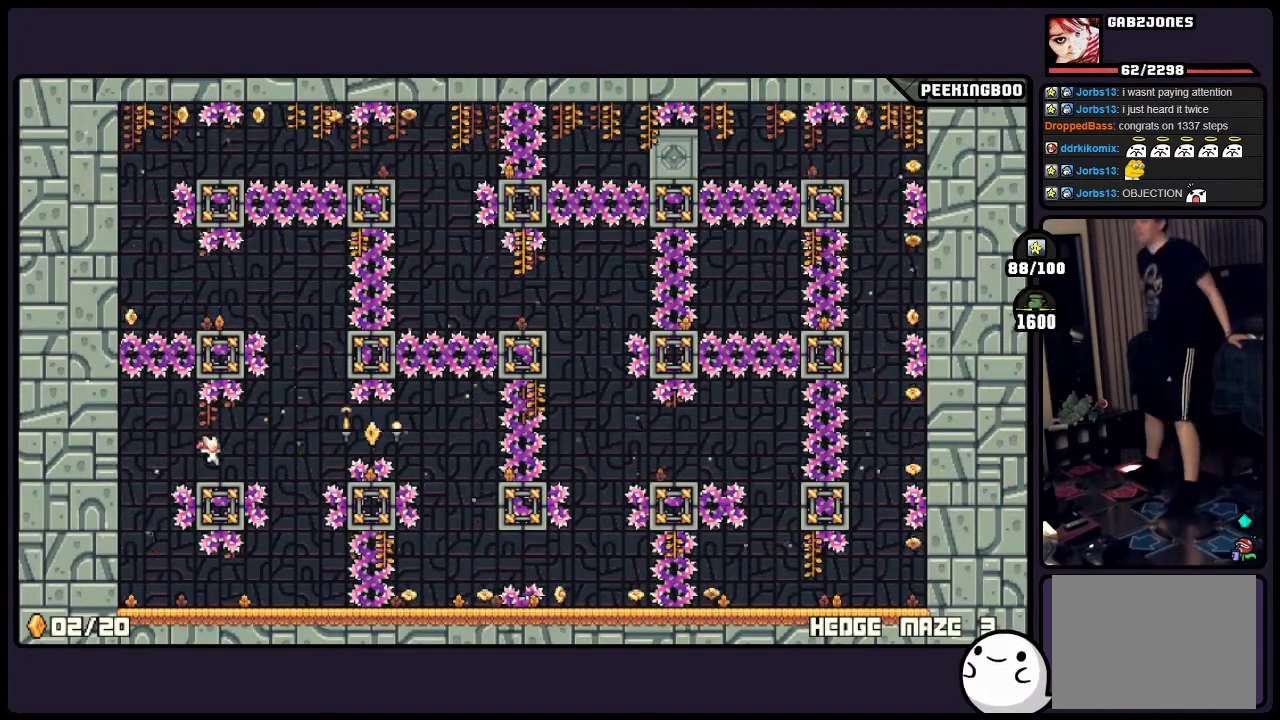
{"buttons": [], "events": [[167, "A", "up"]]}
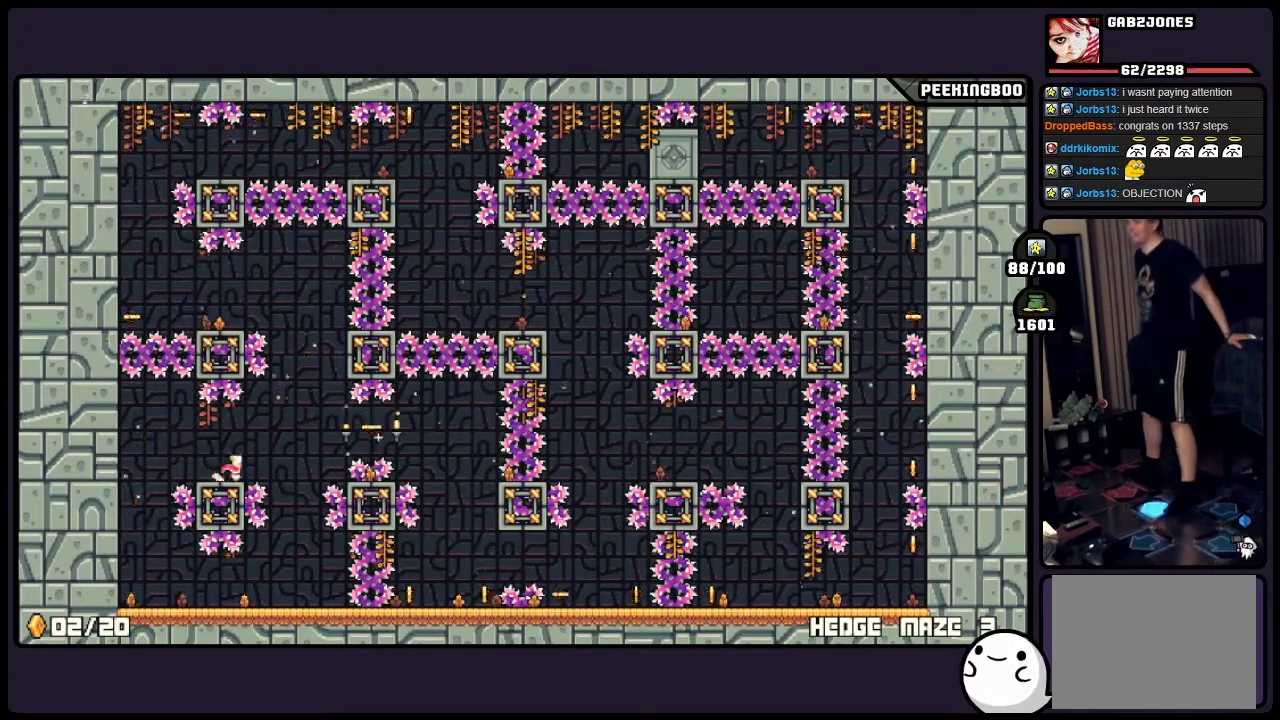
{"buttons": ["A"], "events": [[117, "A", "down"]]}
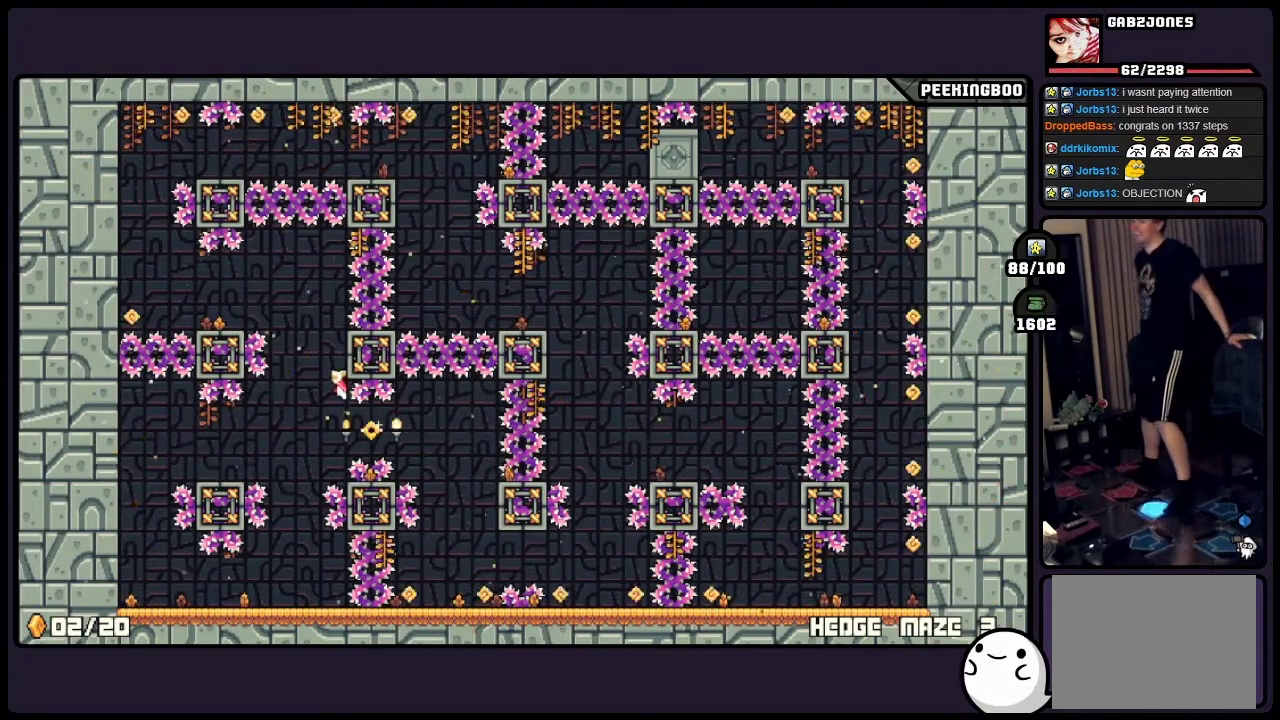
{"buttons": ["A"], "events": [[33, "A", "up"], [83, "A", "down"]]}
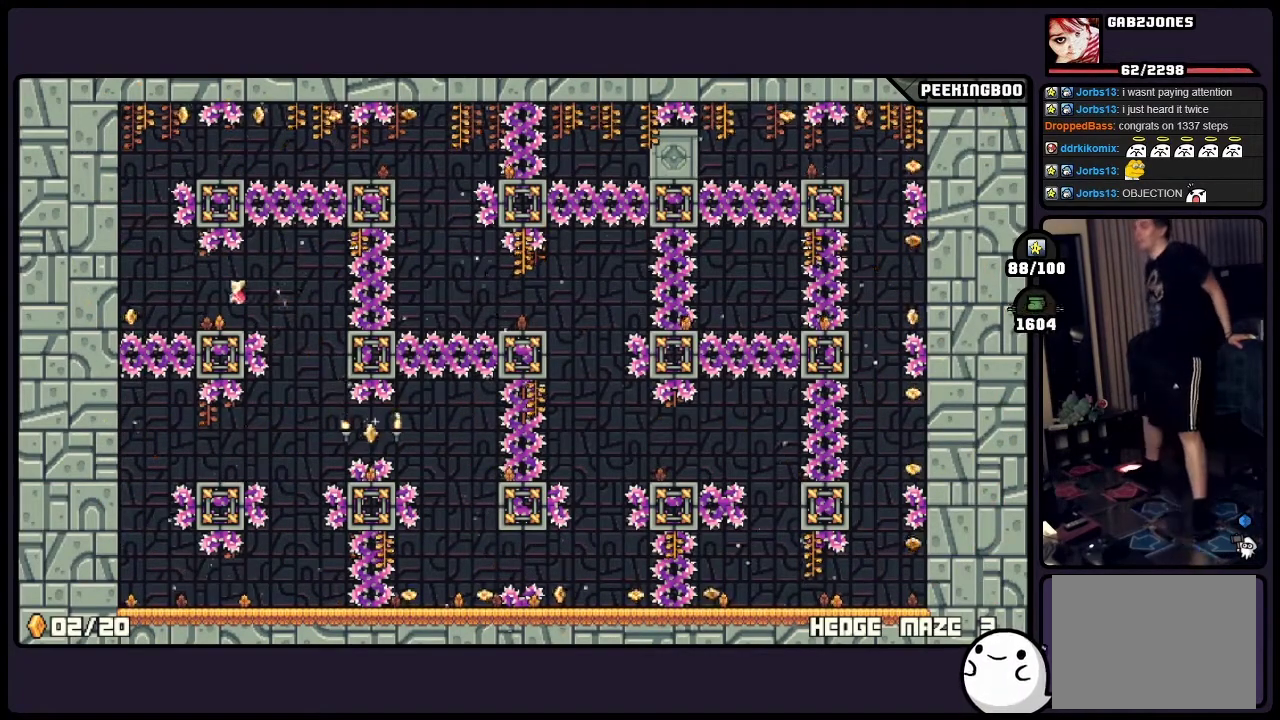
{"buttons": ["A"], "events": [[83, "A", "up"], [417, "A", "down"]]}
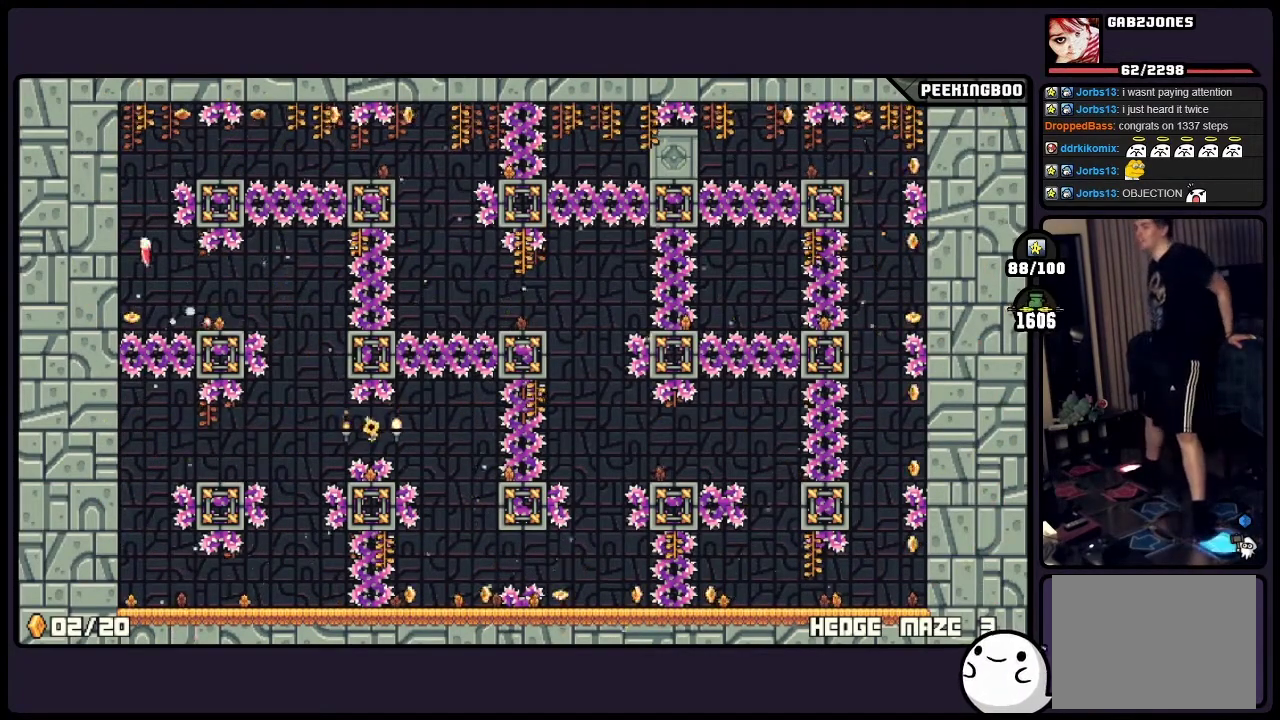
{"buttons": [], "events": [[33, "A", "up"]]}
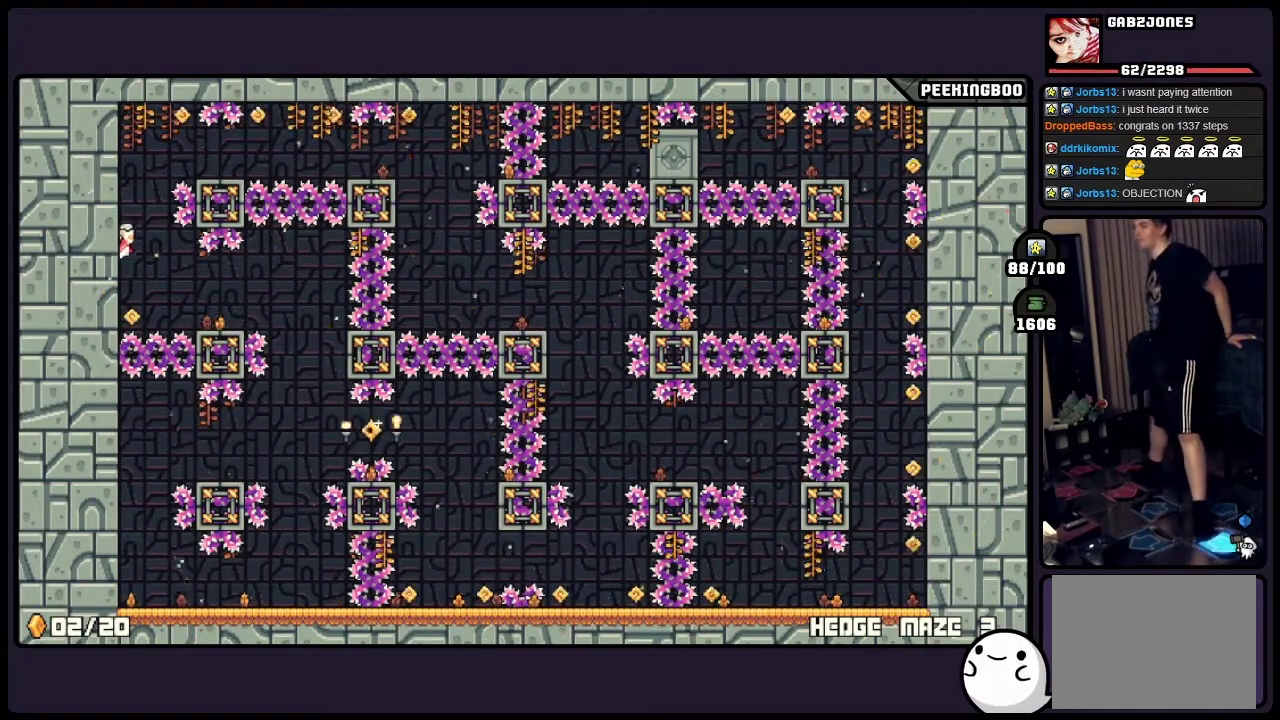
{"buttons": ["A"], "events": [[500, "A", "down"]]}
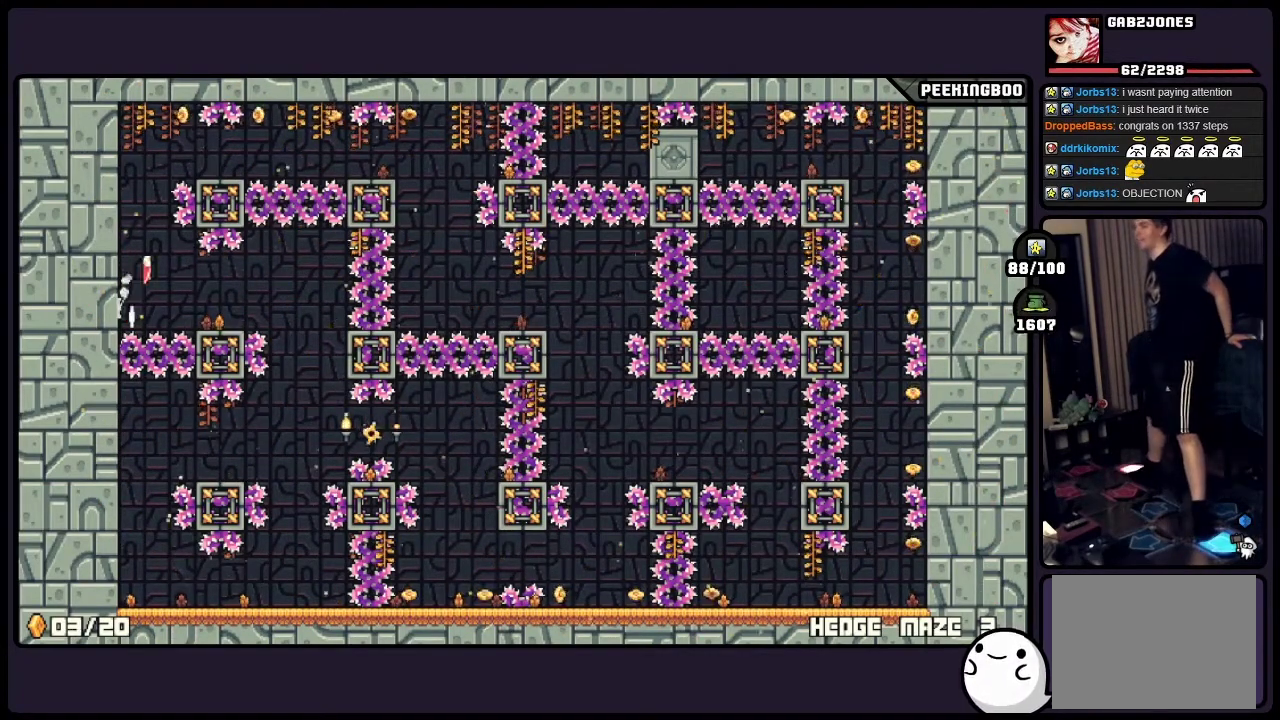
{"buttons": [], "events": [[333, "A", "up"]]}
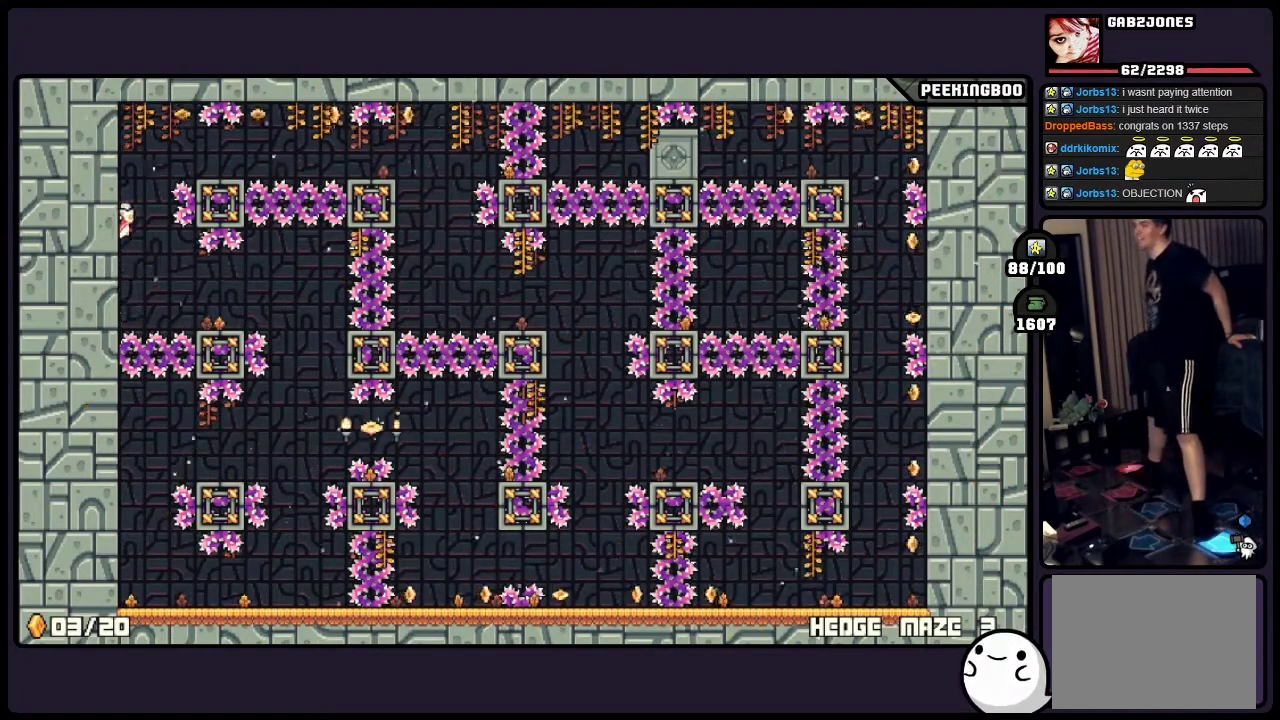
{"buttons": [], "events": [[33, "A", "down"], [500, "A", "up"]]}
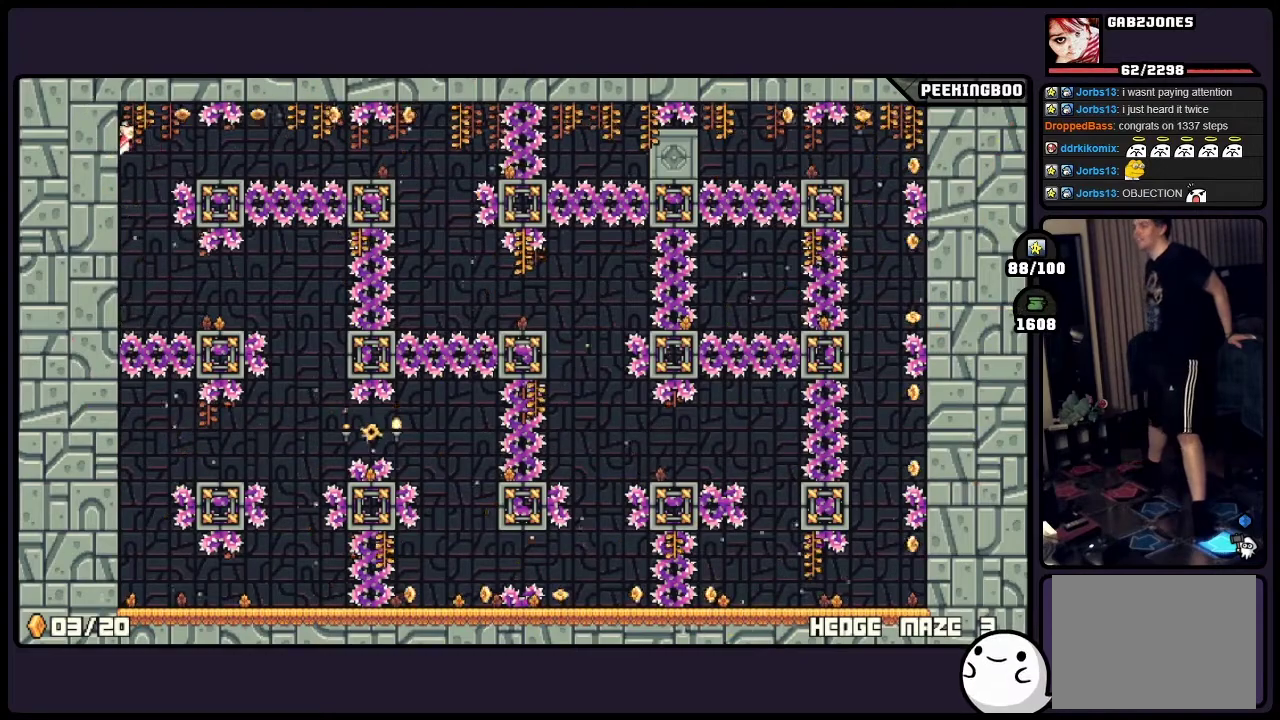
{"buttons": [], "events": []}
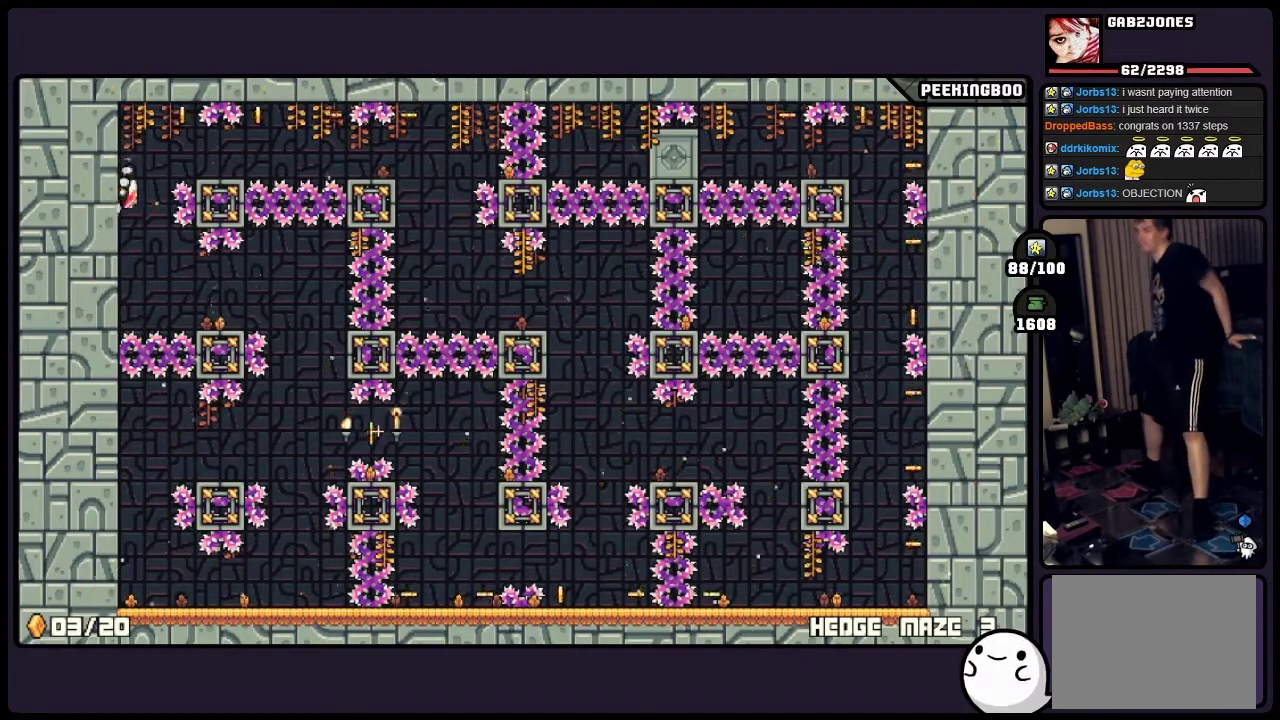
{"buttons": ["A"], "events": [[33, "A", "down"]]}
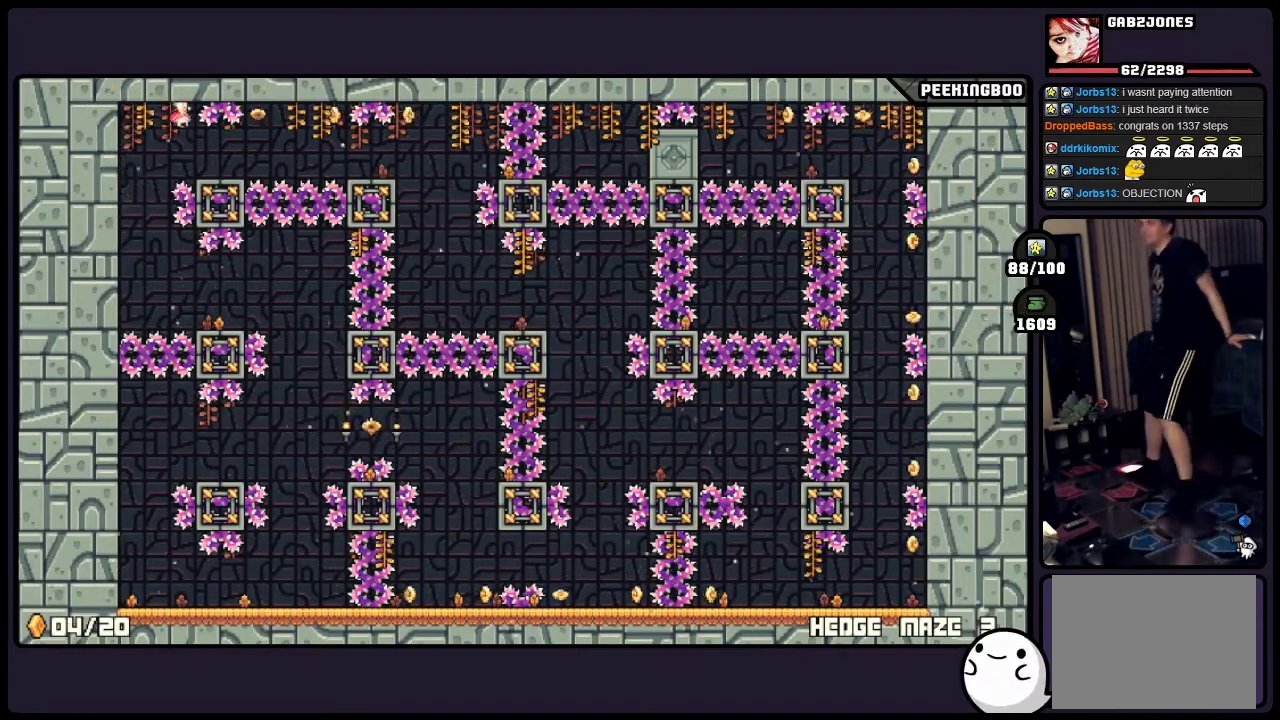
{"buttons": [], "events": [[167, "A", "up"]]}
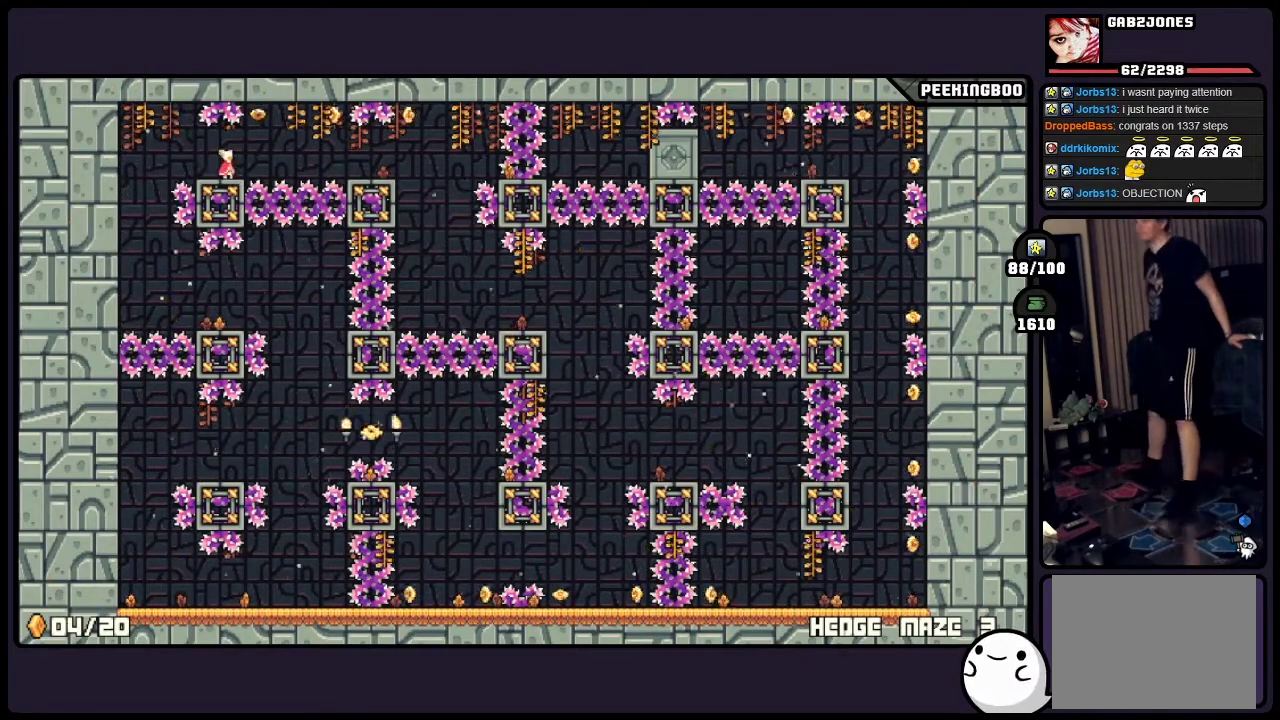
{"buttons": ["A"], "events": [[450, "A", "down"]]}
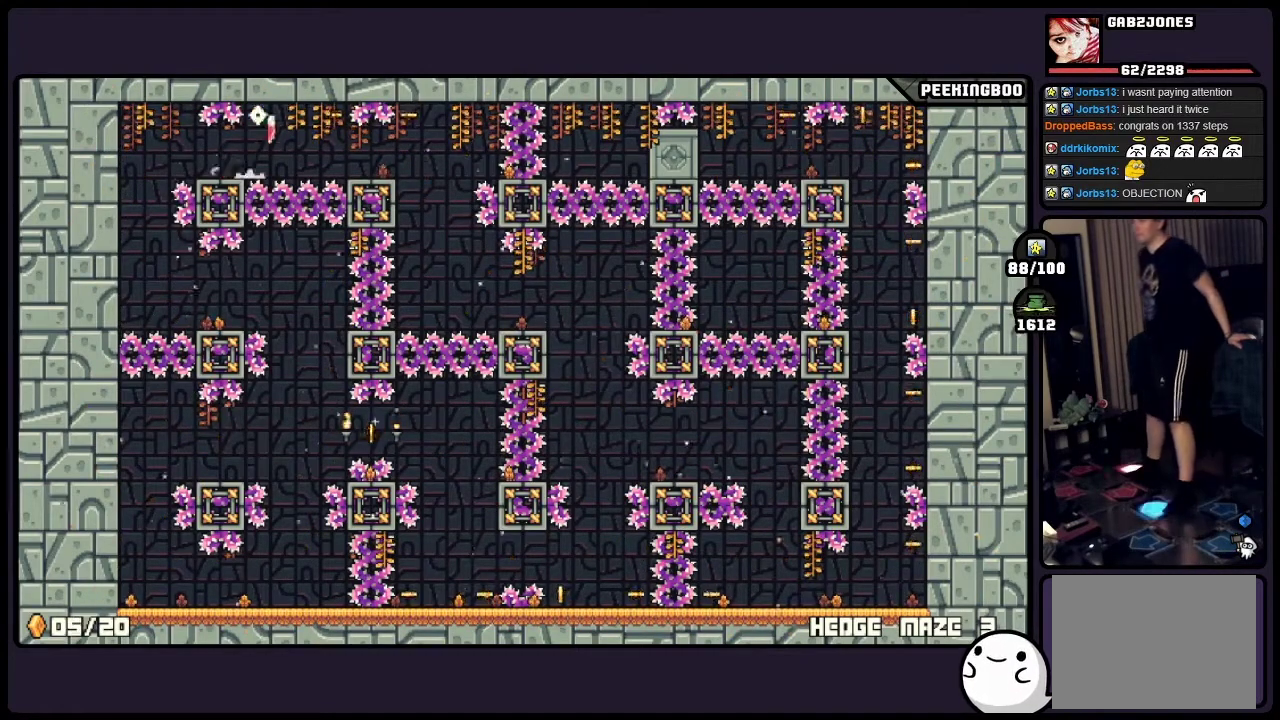
{"buttons": [], "events": [[333, "A", "up"]]}